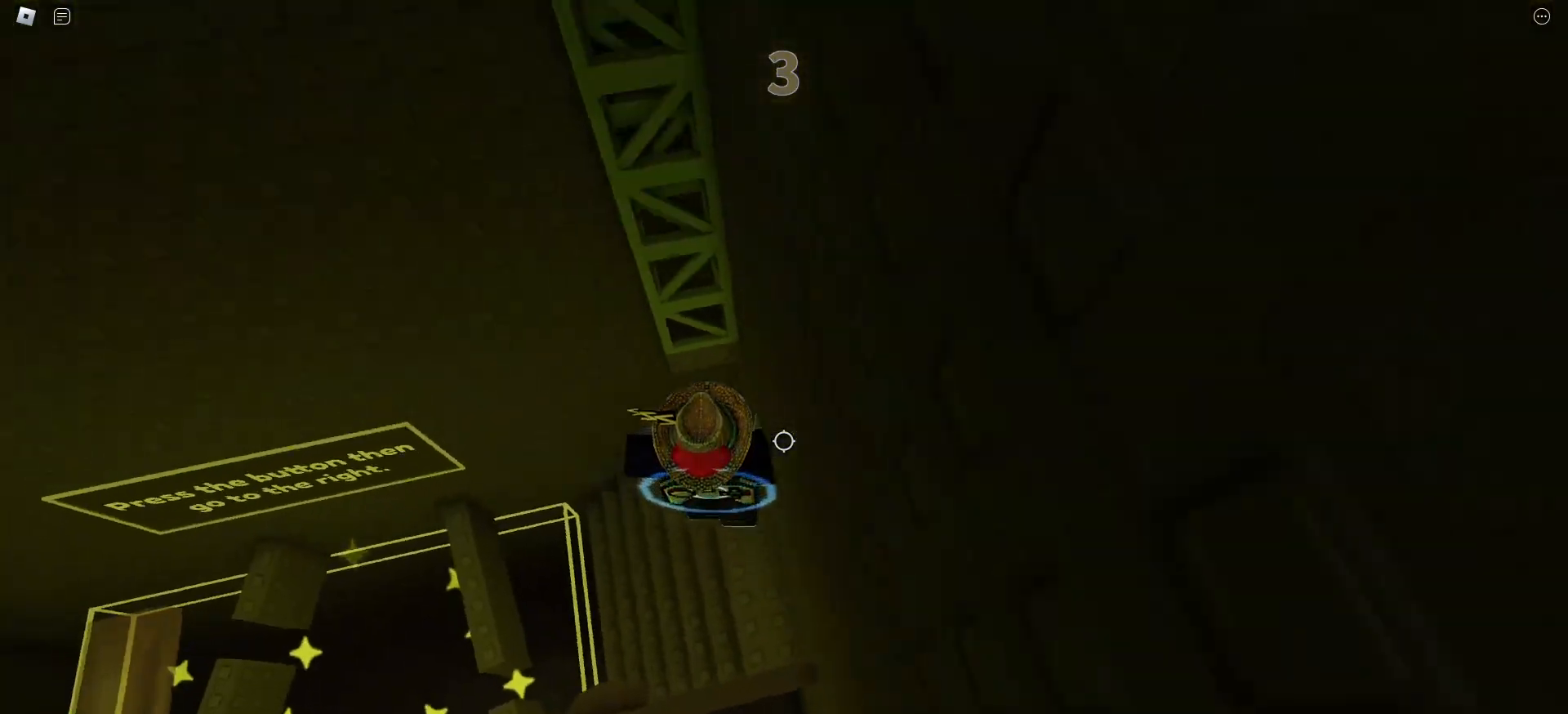
Gameplay with keyboard and mouse; each line is a JSON object with the keys and mouse buttons held at the frame after it. "events" lists presses ("down") and releases ("up") of "a", "ctrl", "d", "e", "f", "q", "r", "s", "shift", "space", "tab", "w", "mouse_left", "mouse_right", "mouse_mb4" and "mouse_mb5" between this image and that frame as [ms after this image, input, new state], when the widget could be followed in between. "mouse_left", "mouse_right", "mouse_mb4", "mouse_mb5" = the "left", "right", "mb4", "mb5" buttons of the "mouse" list. No other keys are recorded. Mouse movement is not recorded. Not read: mouse_wheel.
{"keys": ["w"], "mouse": [], "events": []}
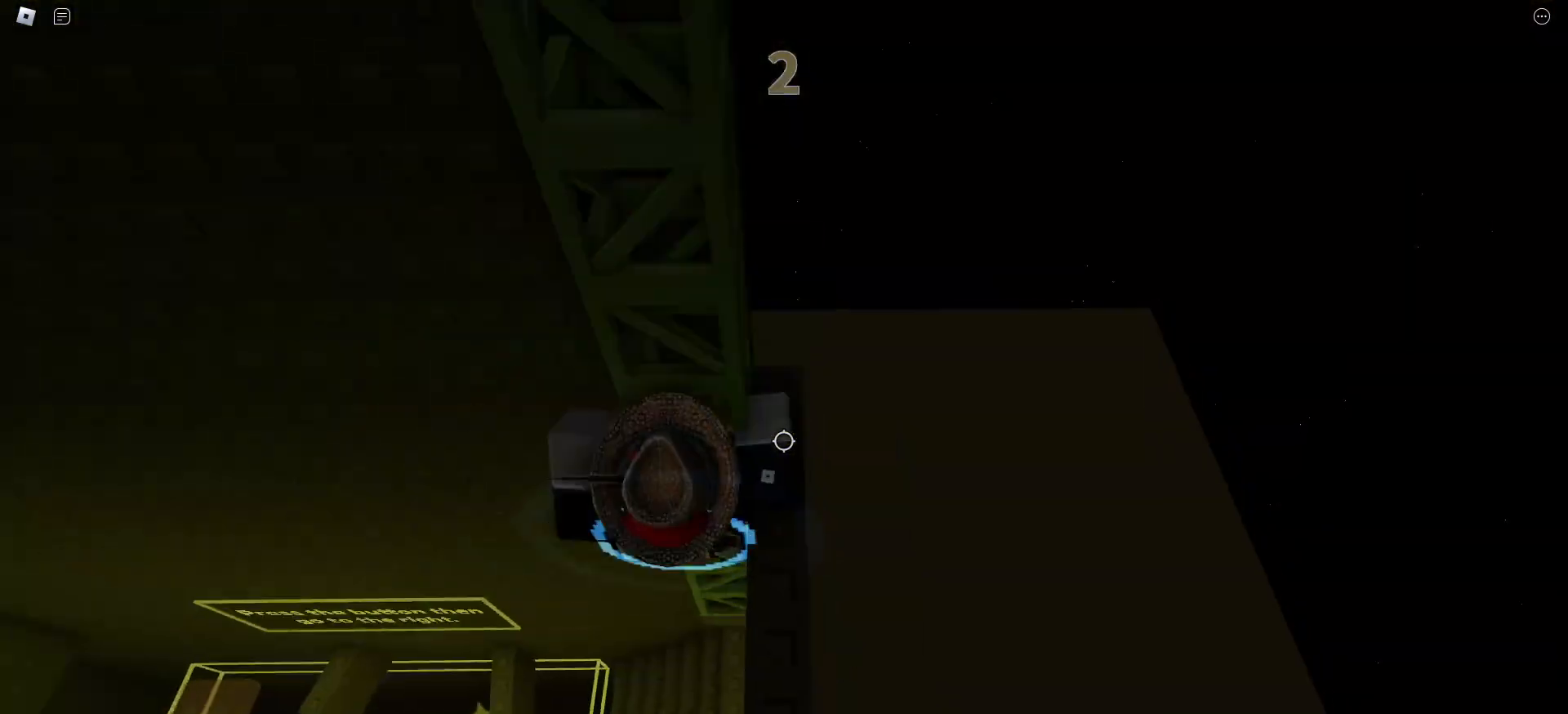
{"keys": ["w"], "mouse": ["right"], "events": [[167, "mouse_right", "down"], [183, "shift", "down"], [217, "shift", "up"]]}
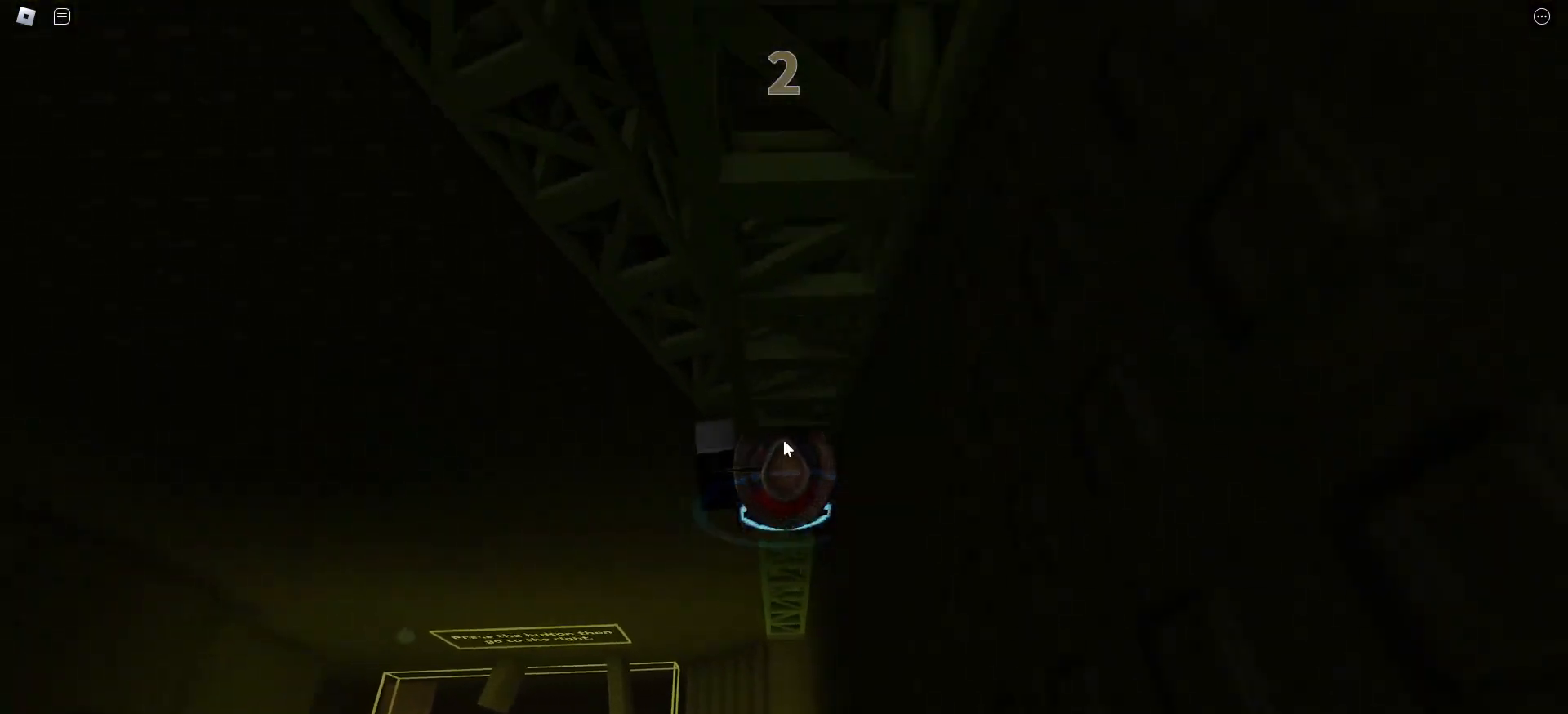
{"keys": ["w"], "mouse": [], "events": [[367, "mouse_right", "up"]]}
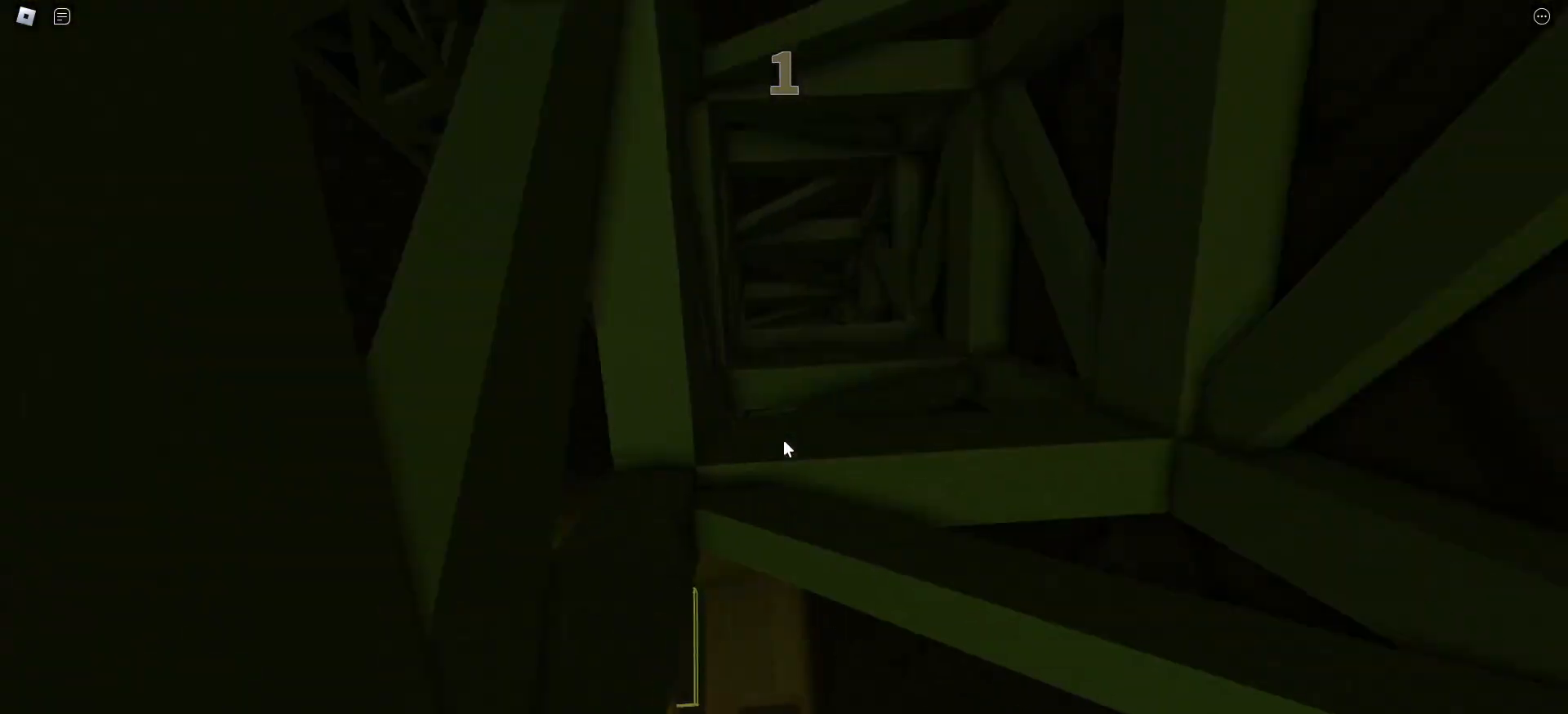
{"keys": ["w"], "mouse": [], "events": []}
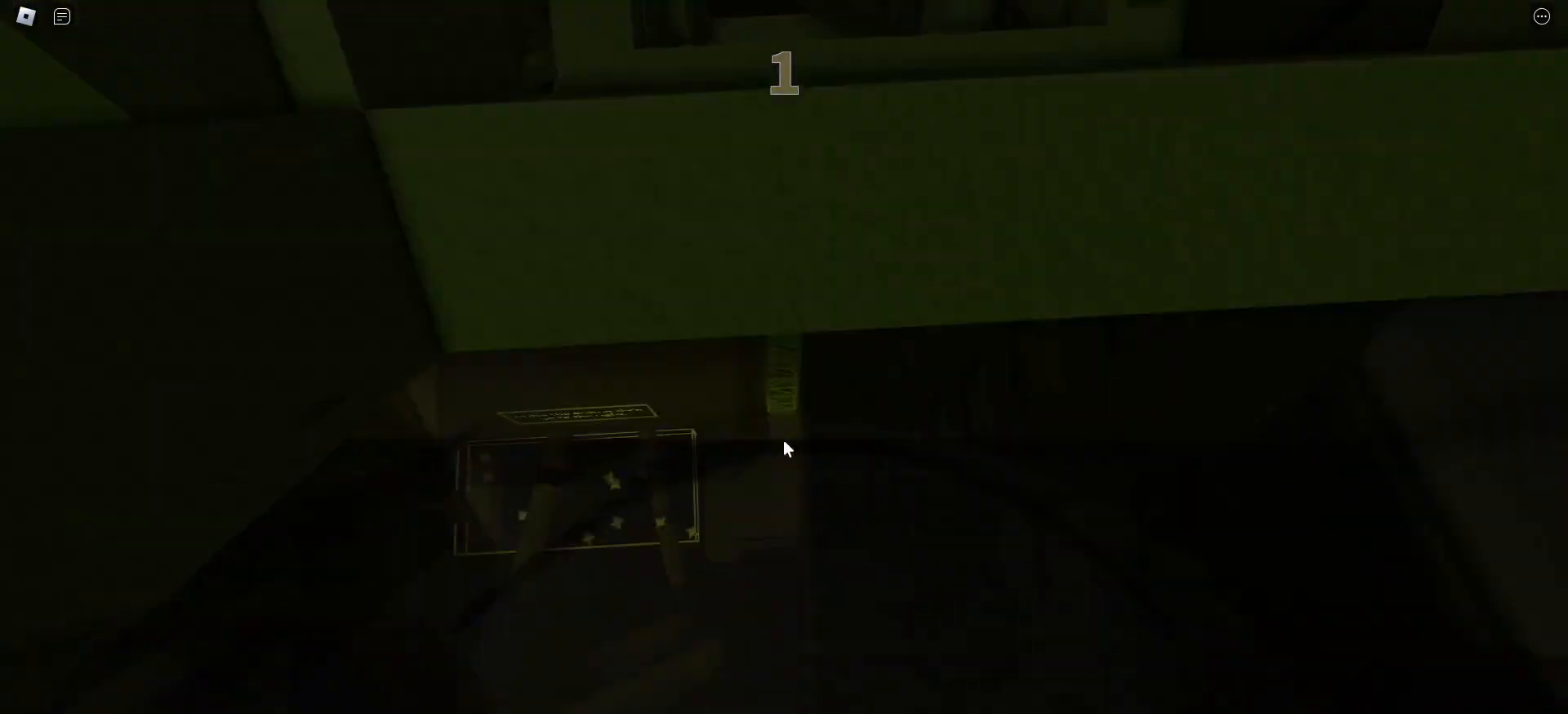
{"keys": ["w"], "mouse": [], "events": []}
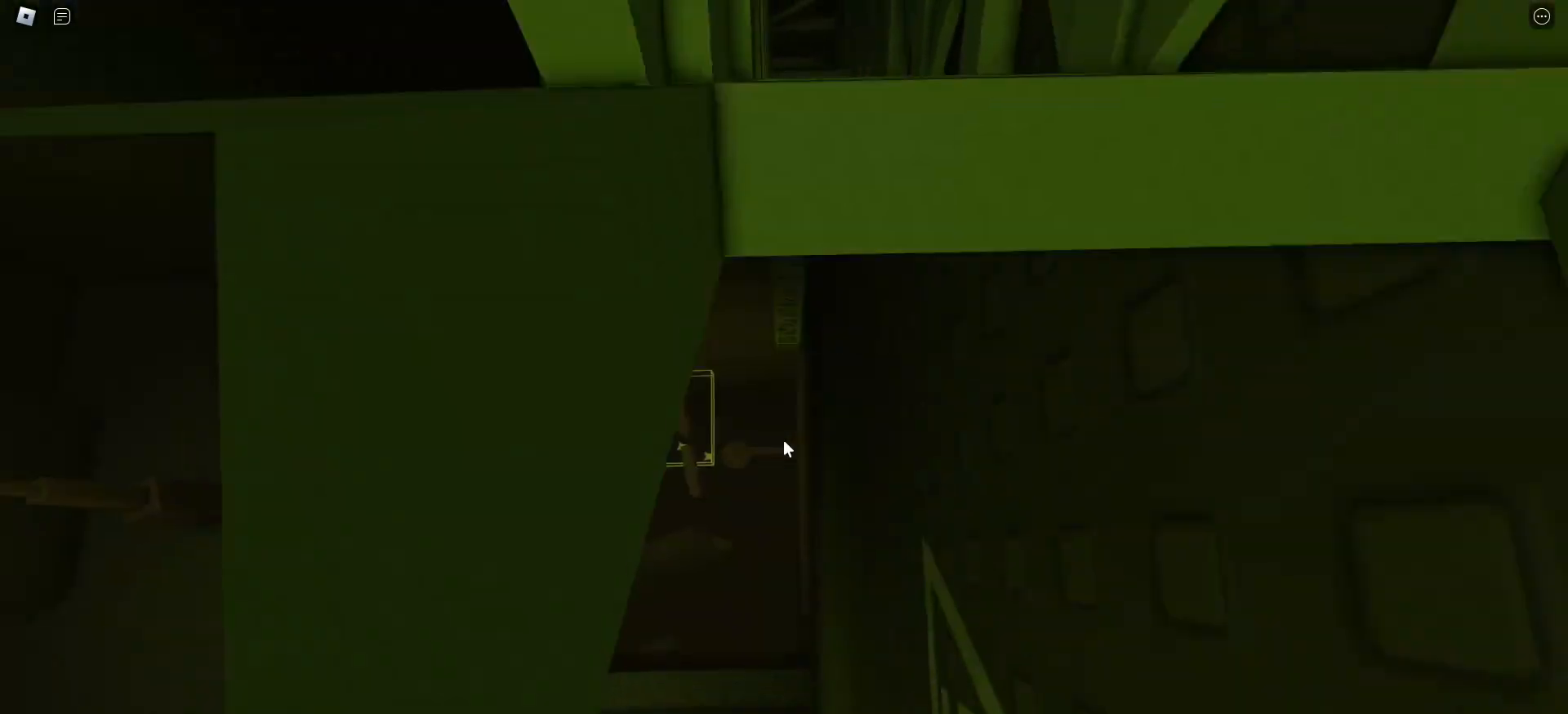
{"keys": [], "mouse": [], "events": [[433, "w", "up"]]}
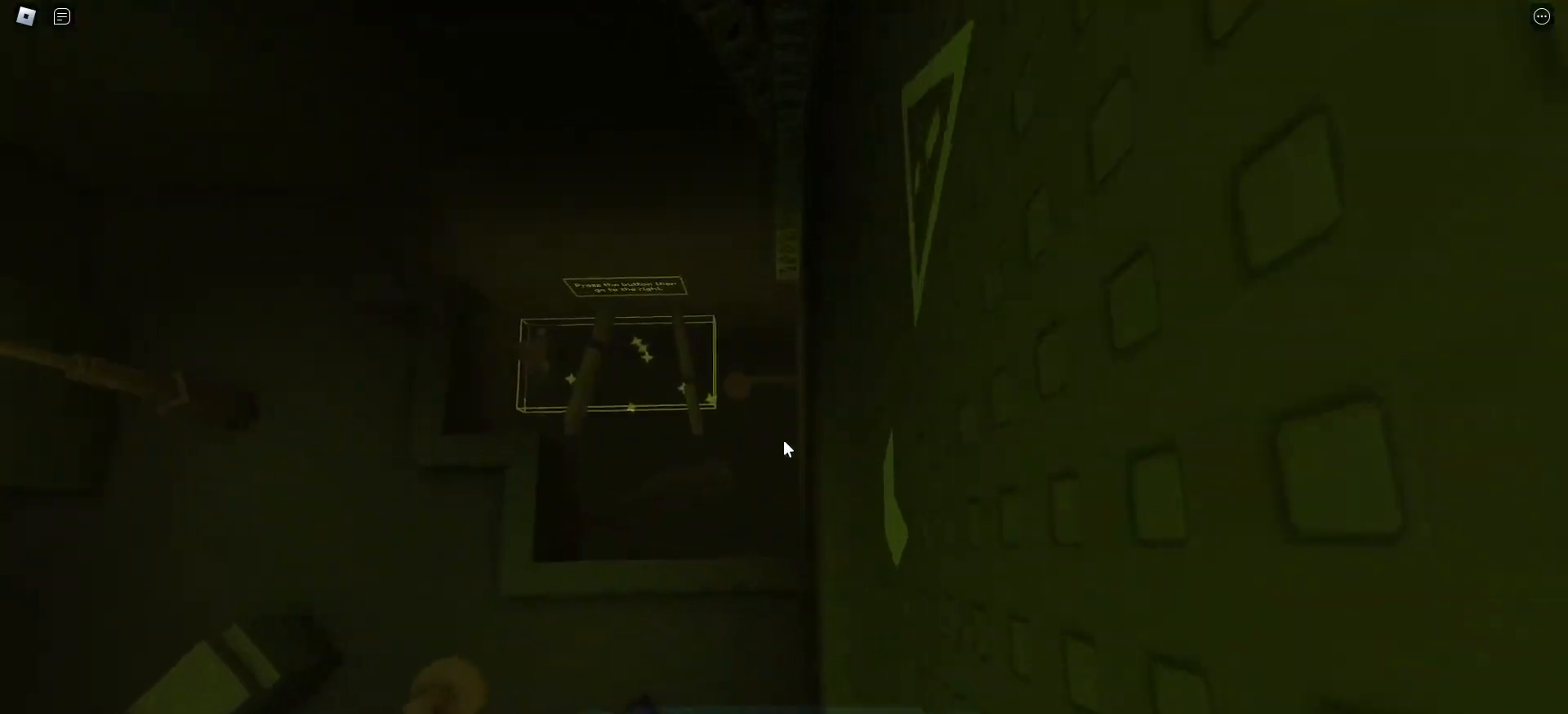
{"keys": [], "mouse": [], "events": [[217, "s", "down"], [367, "s", "up"]]}
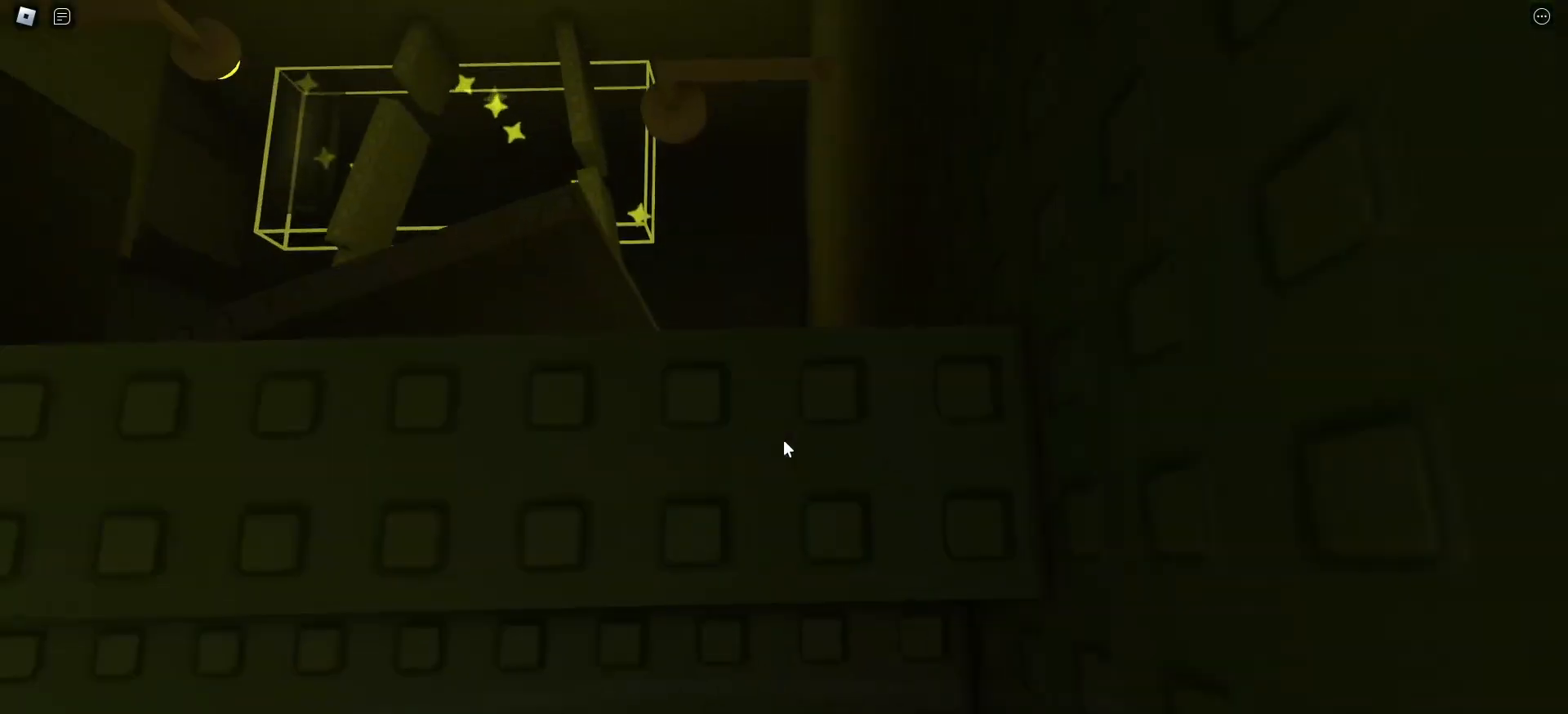
{"keys": [], "mouse": [], "events": []}
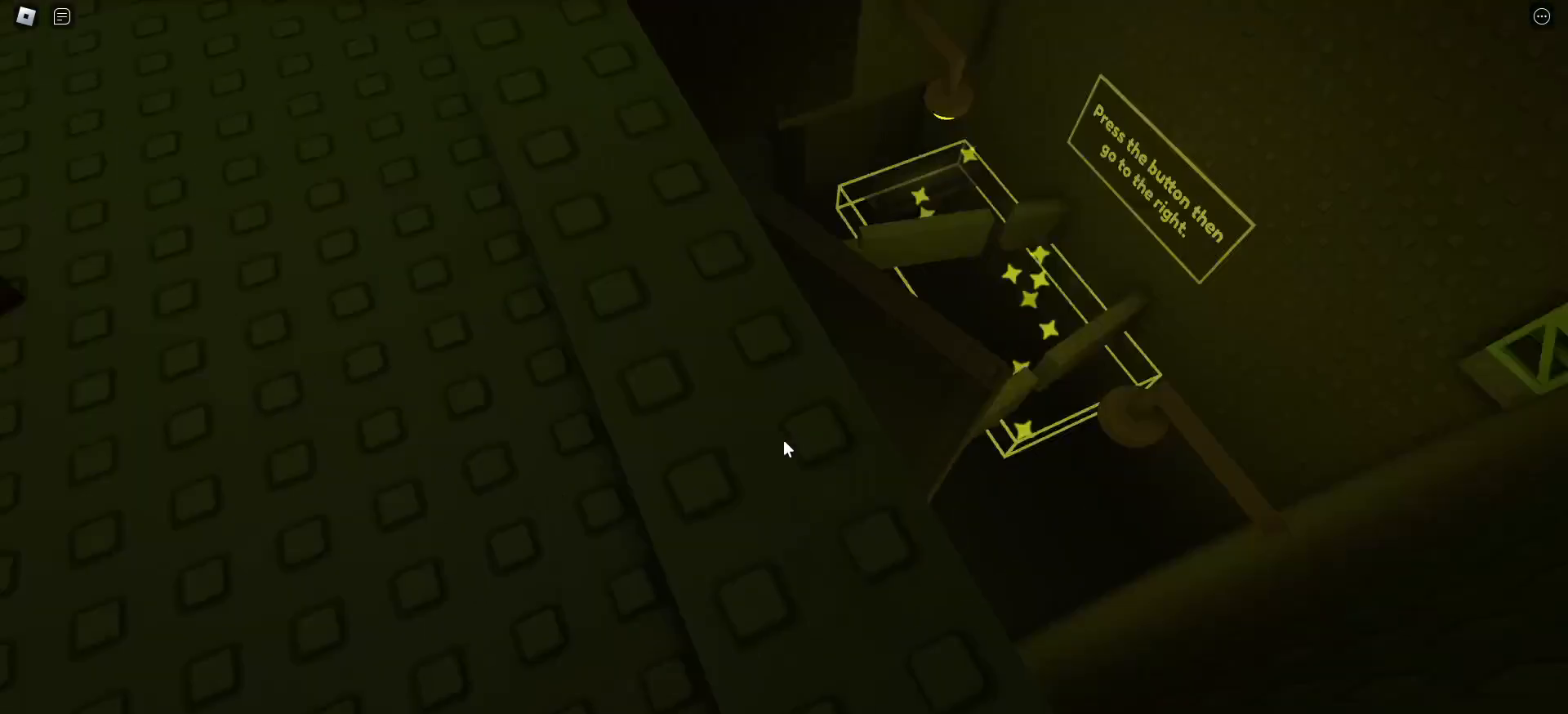
{"keys": ["w"], "mouse": [], "events": [[267, "w", "down"]]}
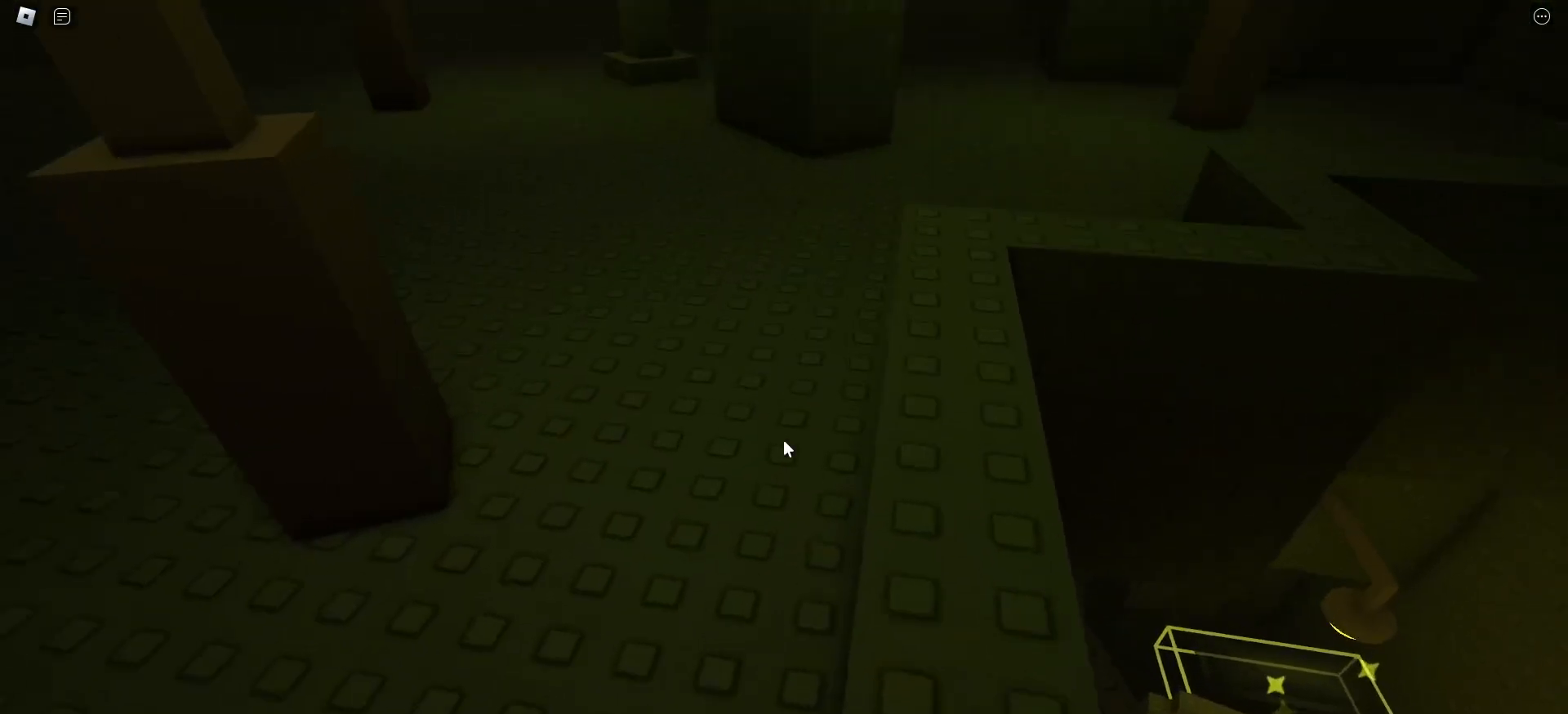
{"keys": ["w"], "mouse": [], "events": [[133, "shift", "down"], [250, "shift", "up"]]}
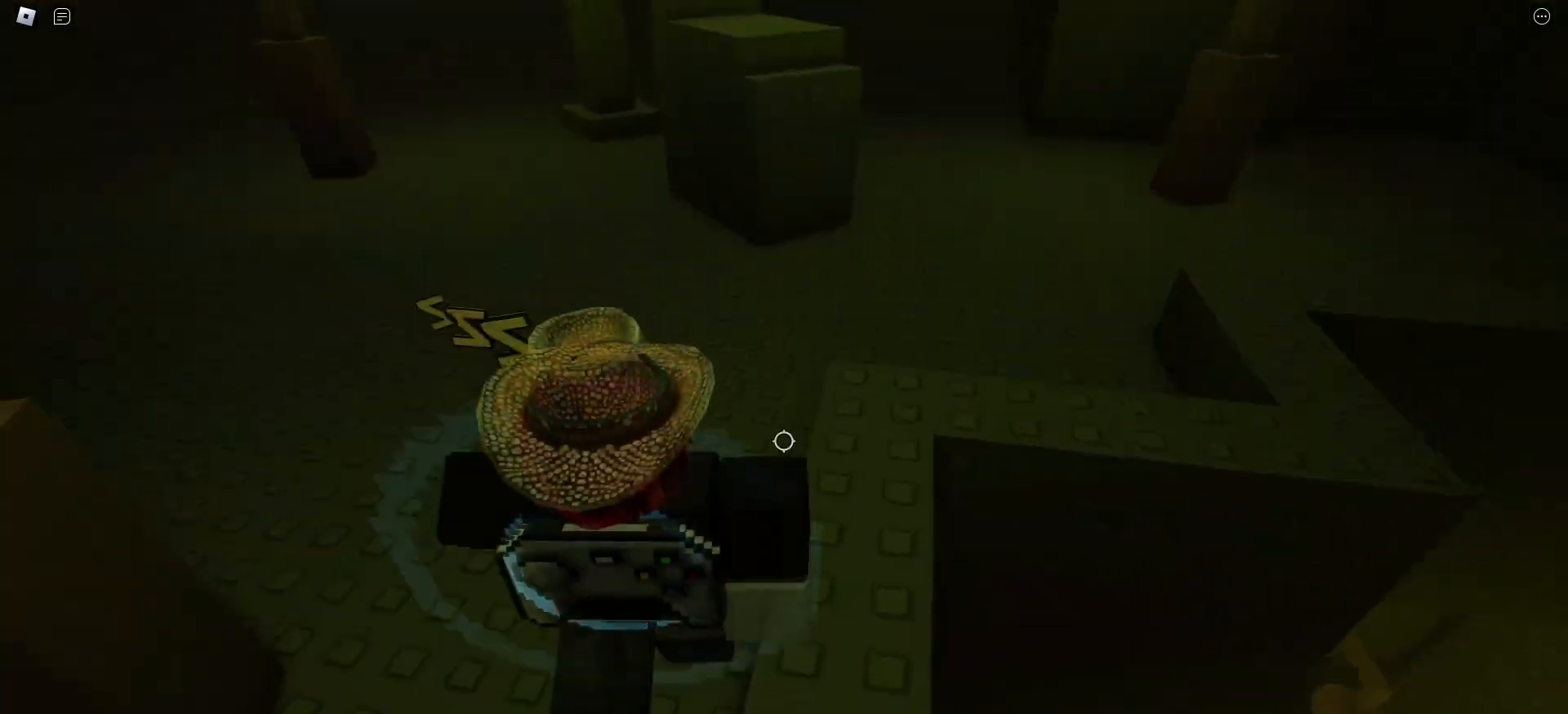
{"keys": ["d", "w"], "mouse": [], "events": [[400, "d", "down"]]}
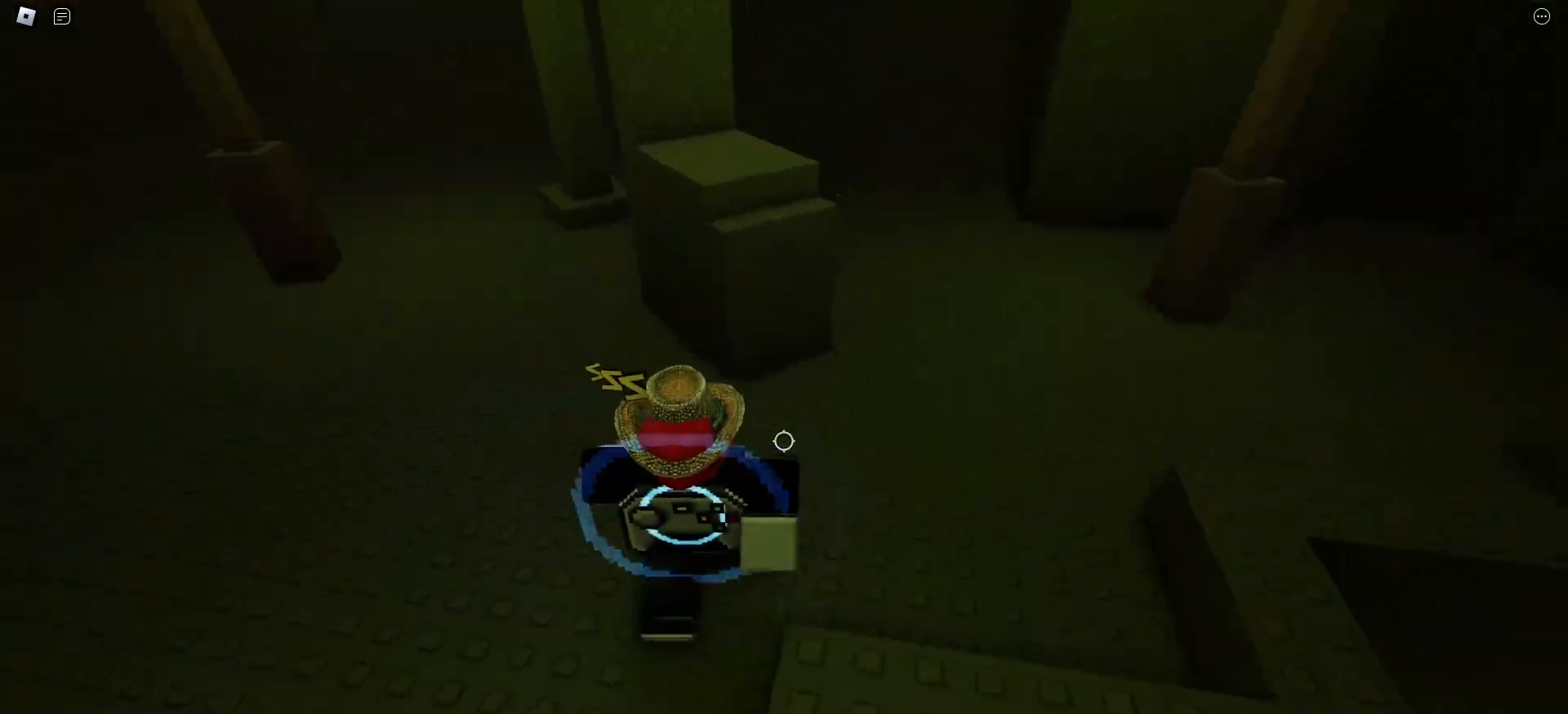
{"keys": ["w"], "mouse": [], "events": [[167, "d", "up"], [267, "space", "down"], [367, "space", "up"]]}
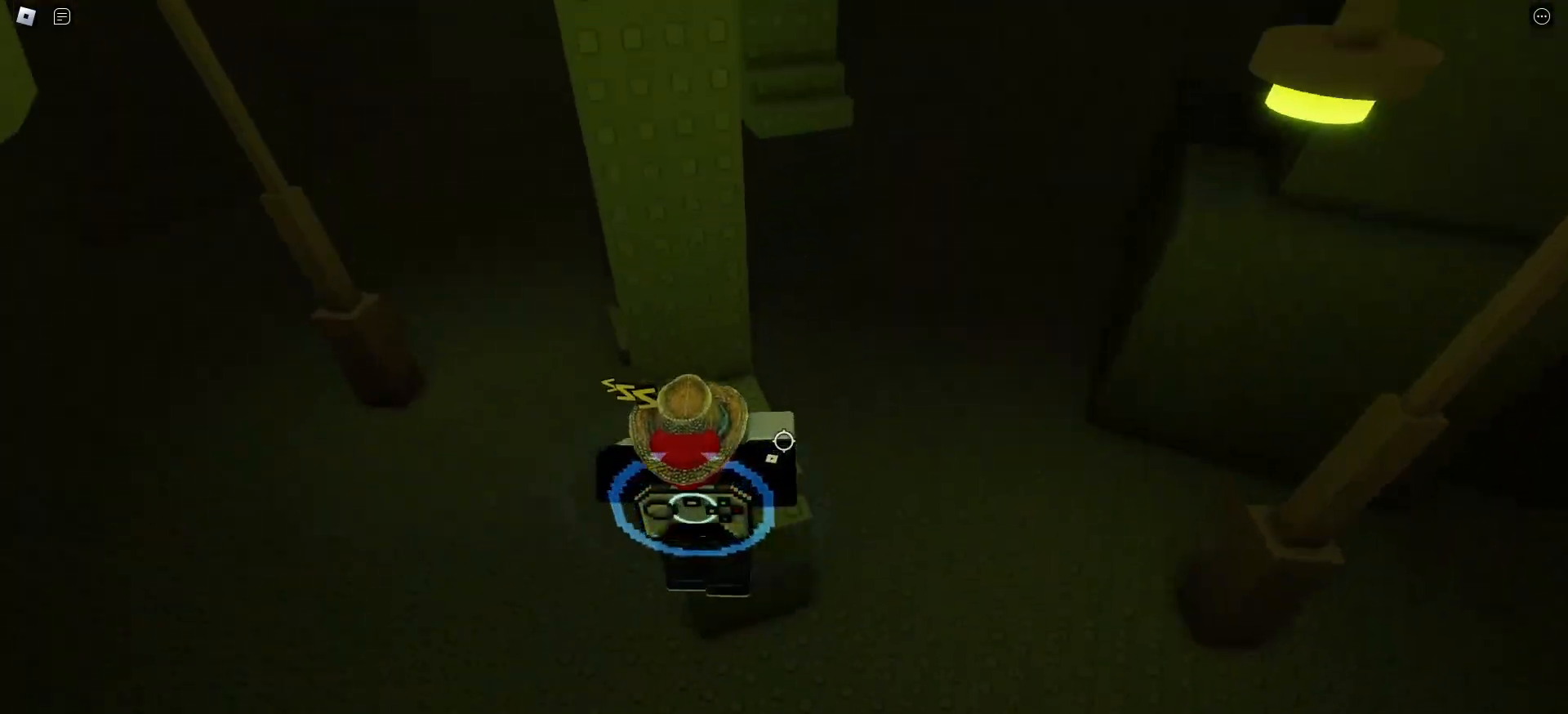
{"keys": ["w"], "mouse": [], "events": []}
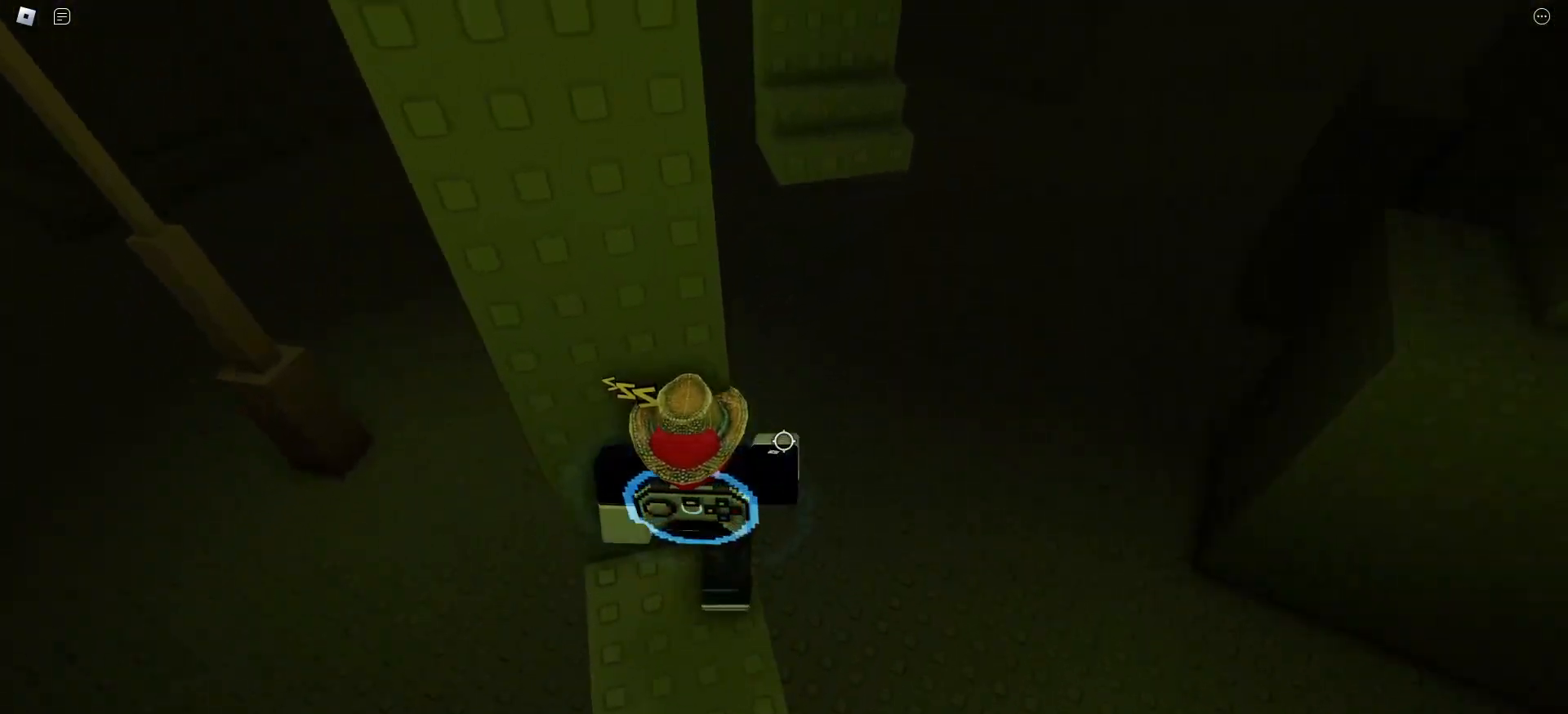
{"keys": ["d"], "mouse": [], "events": [[33, "w", "up"], [183, "d", "down"], [350, "space", "down"], [450, "space", "up"]]}
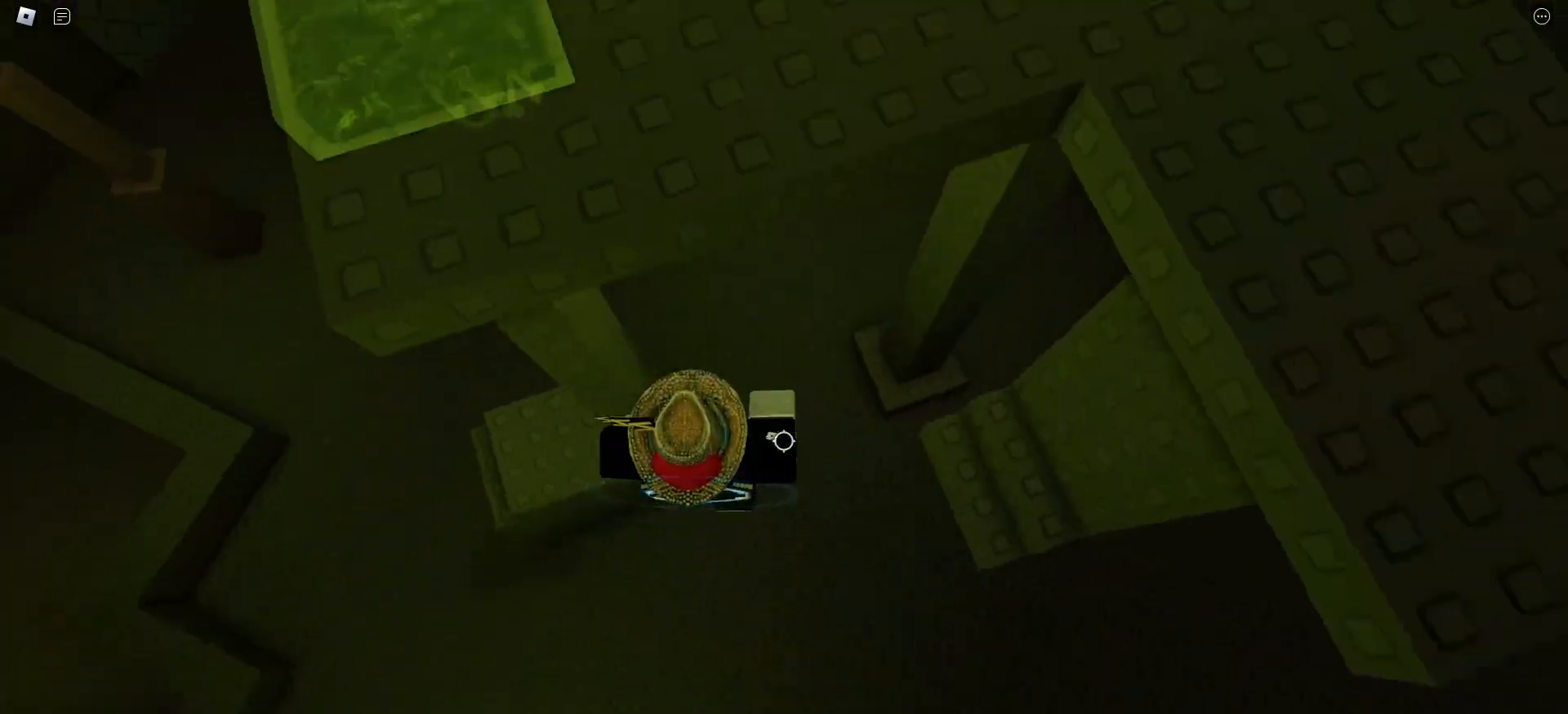
{"keys": [], "mouse": [], "events": [[417, "d", "up"]]}
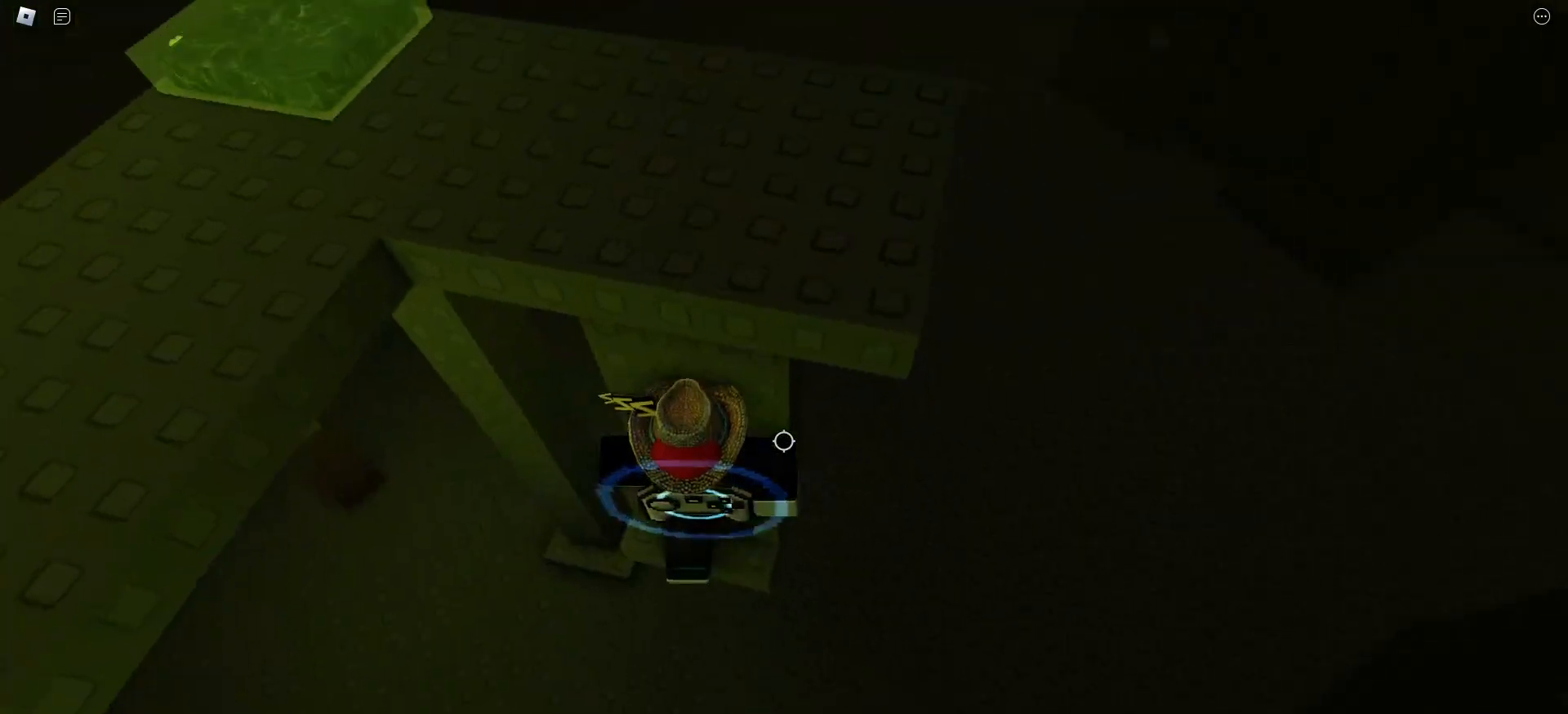
{"keys": [], "mouse": [], "events": [[200, "space", "down"], [267, "space", "up"]]}
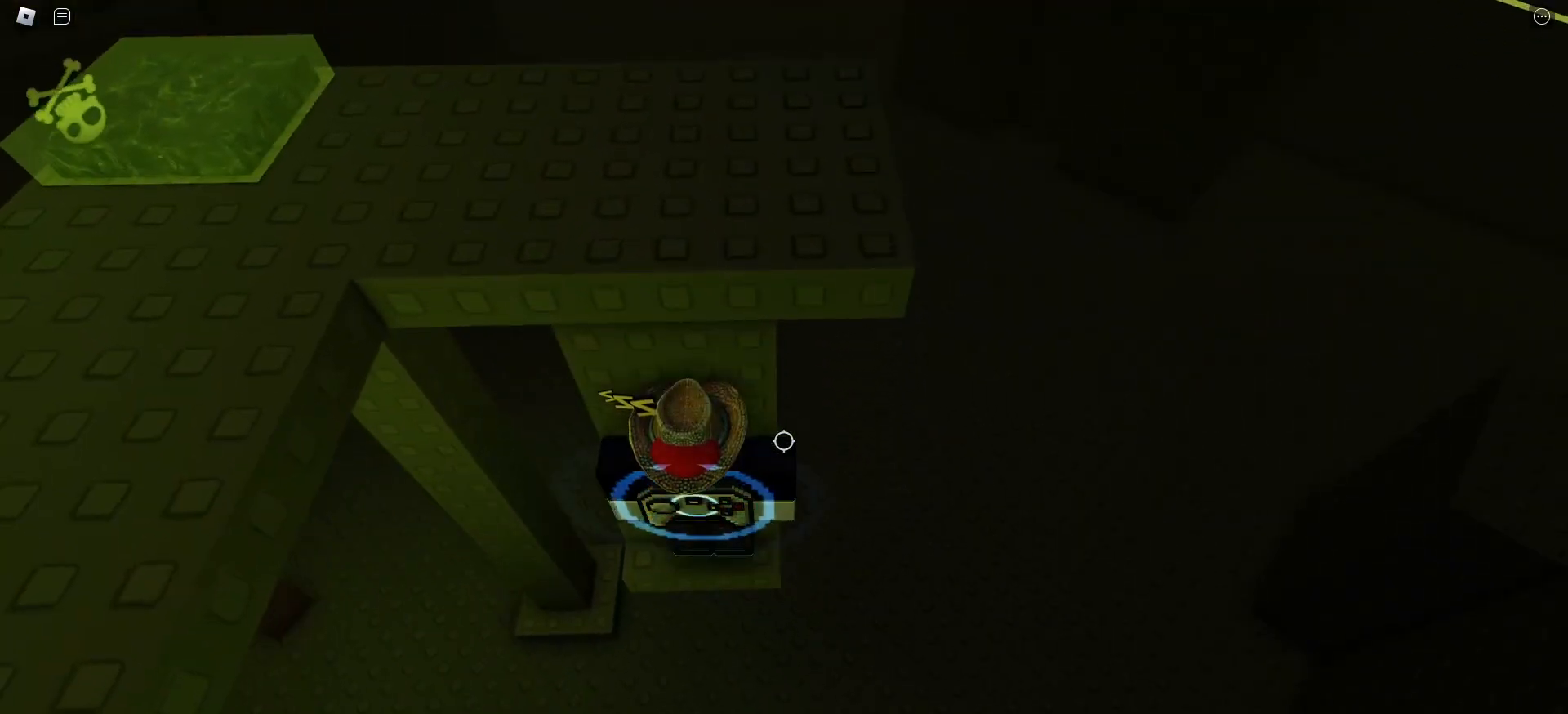
{"keys": ["w"], "mouse": [], "events": [[133, "s", "down"], [183, "space", "down"], [217, "s", "up"], [233, "w", "down"], [317, "space", "up"]]}
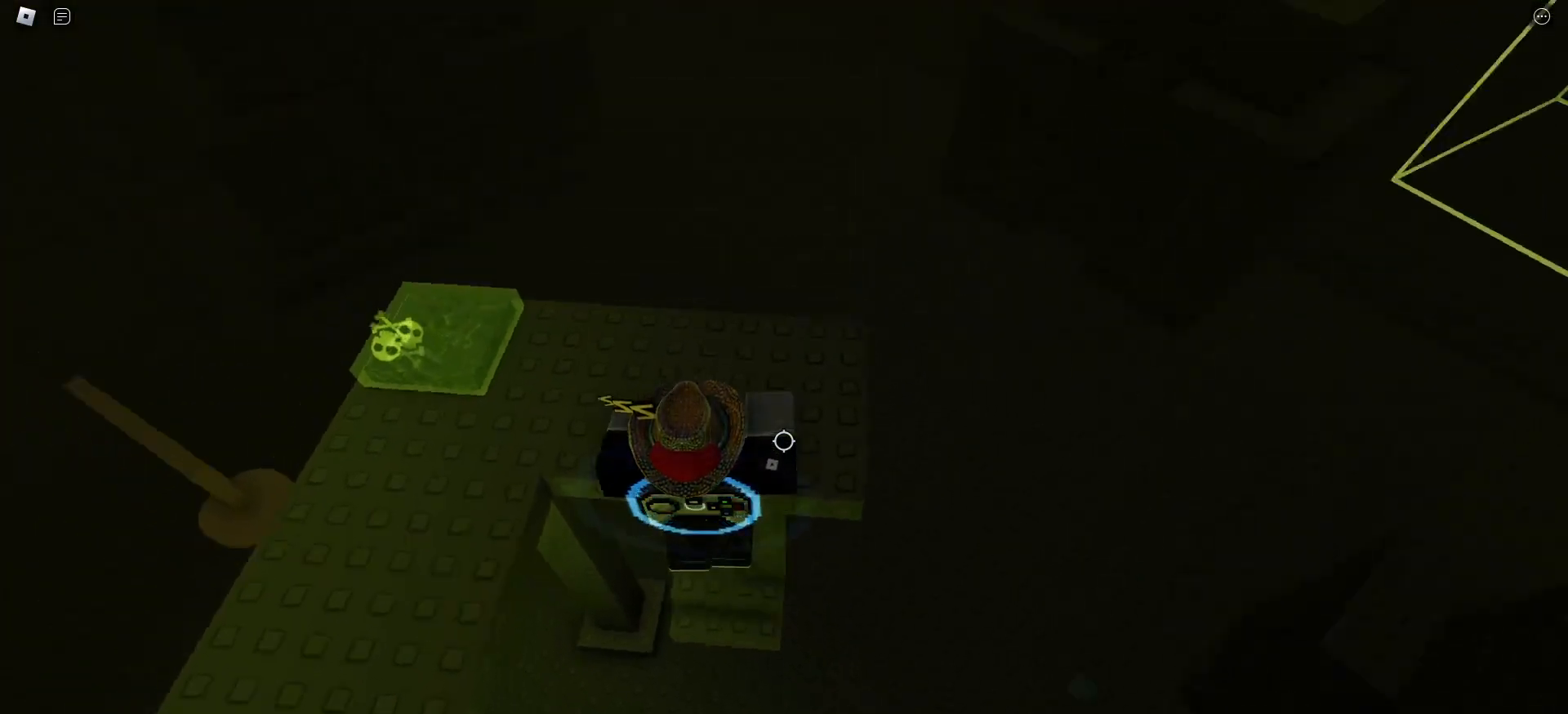
{"keys": ["w"], "mouse": [], "events": []}
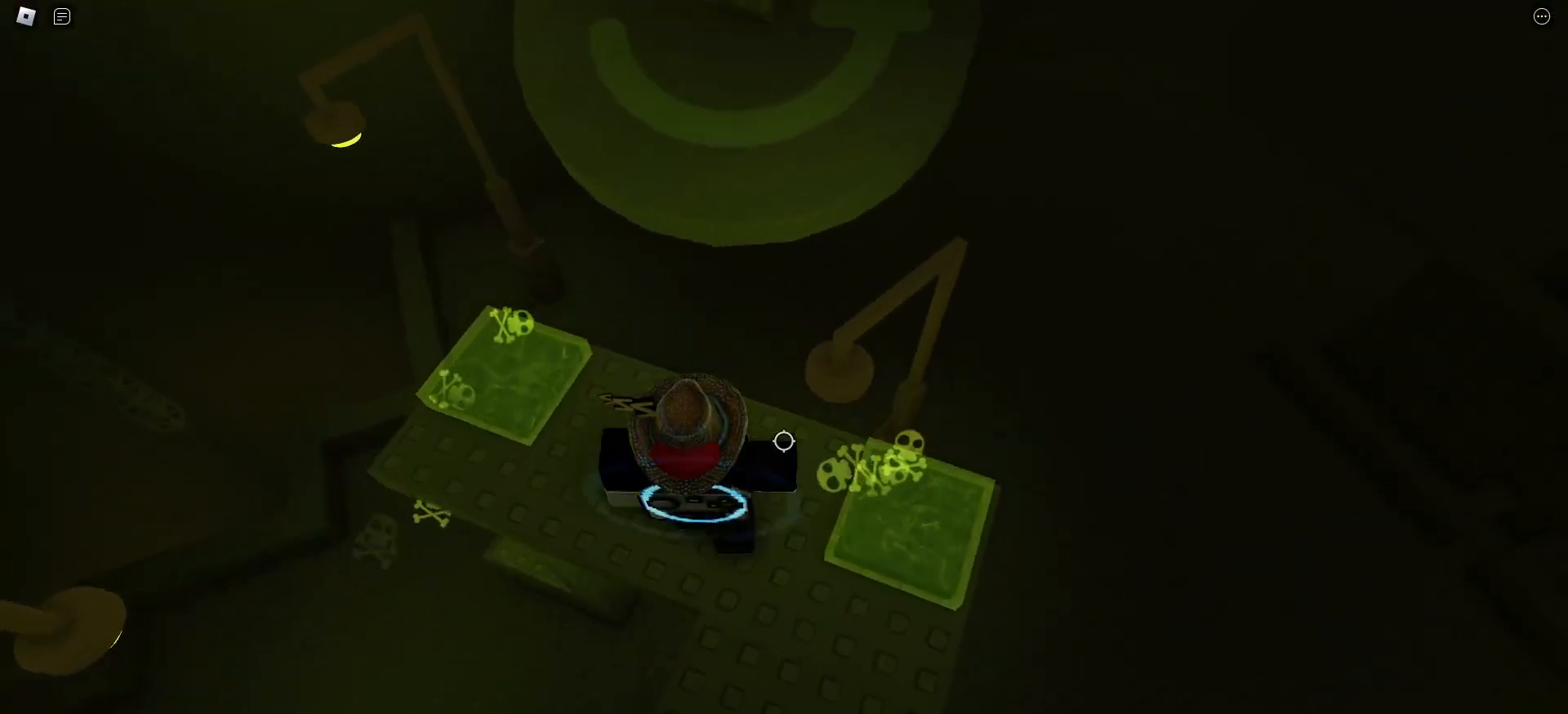
{"keys": [], "mouse": [], "events": [[67, "a", "down"], [167, "a", "up"], [167, "w", "up"]]}
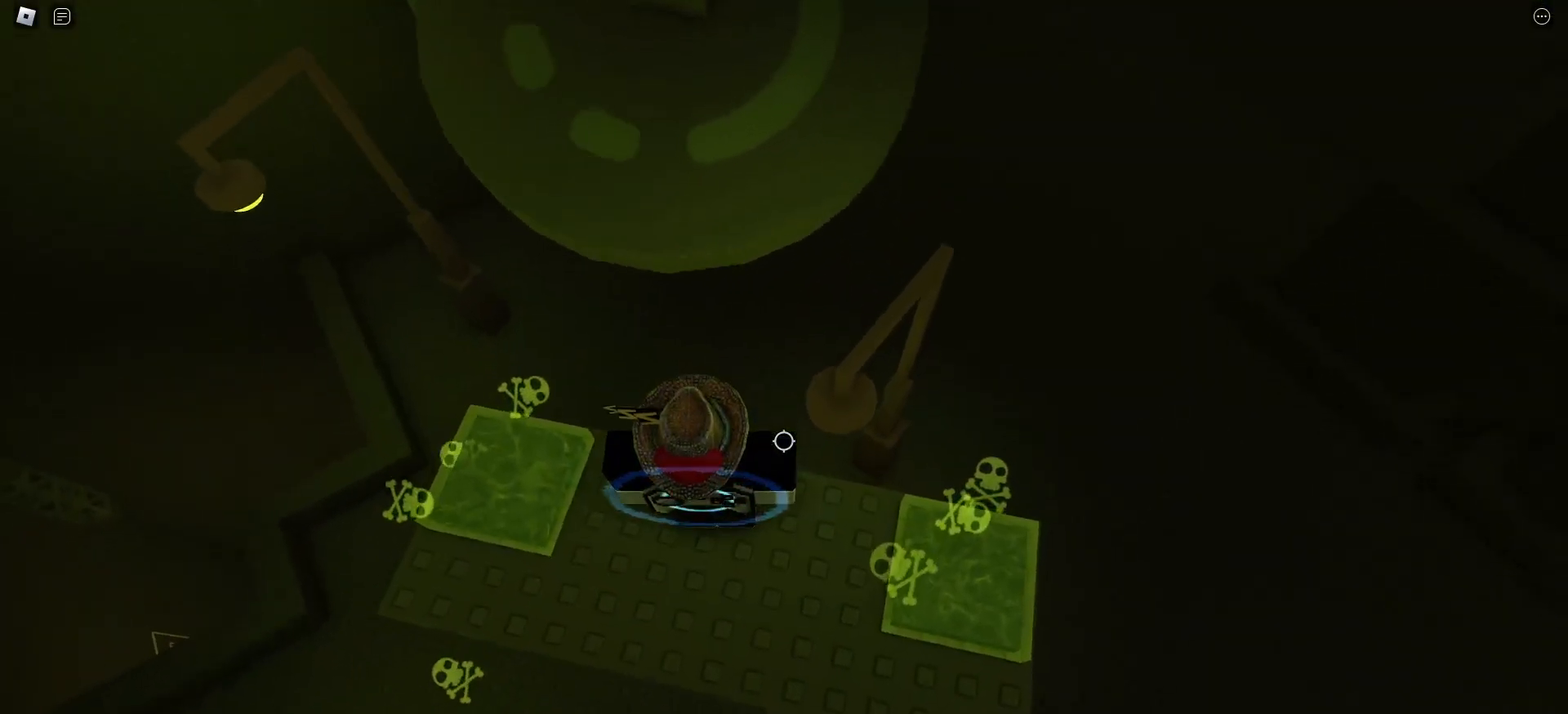
{"keys": ["w"], "mouse": [], "events": [[33, "w", "down"], [233, "space", "down"], [350, "space", "up"]]}
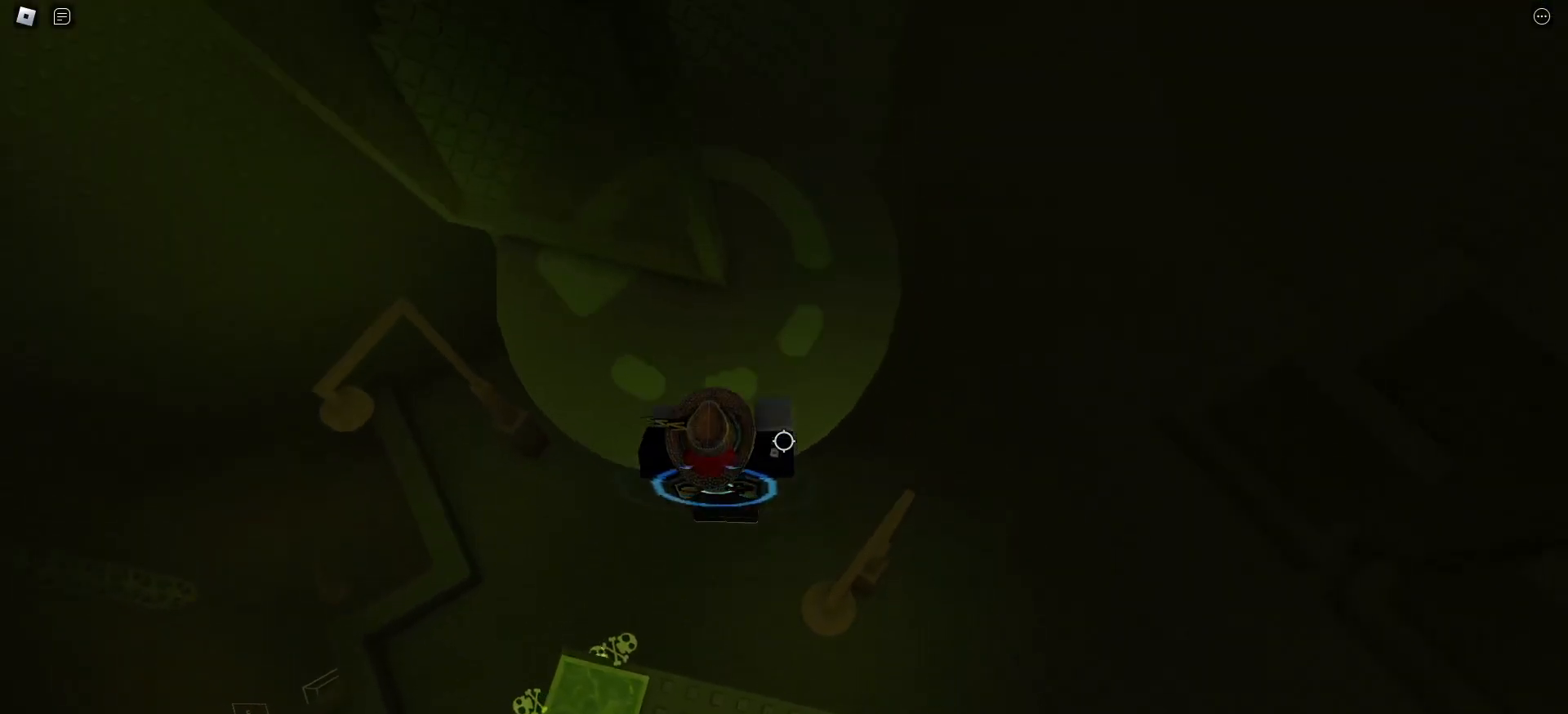
{"keys": ["w"], "mouse": [], "events": []}
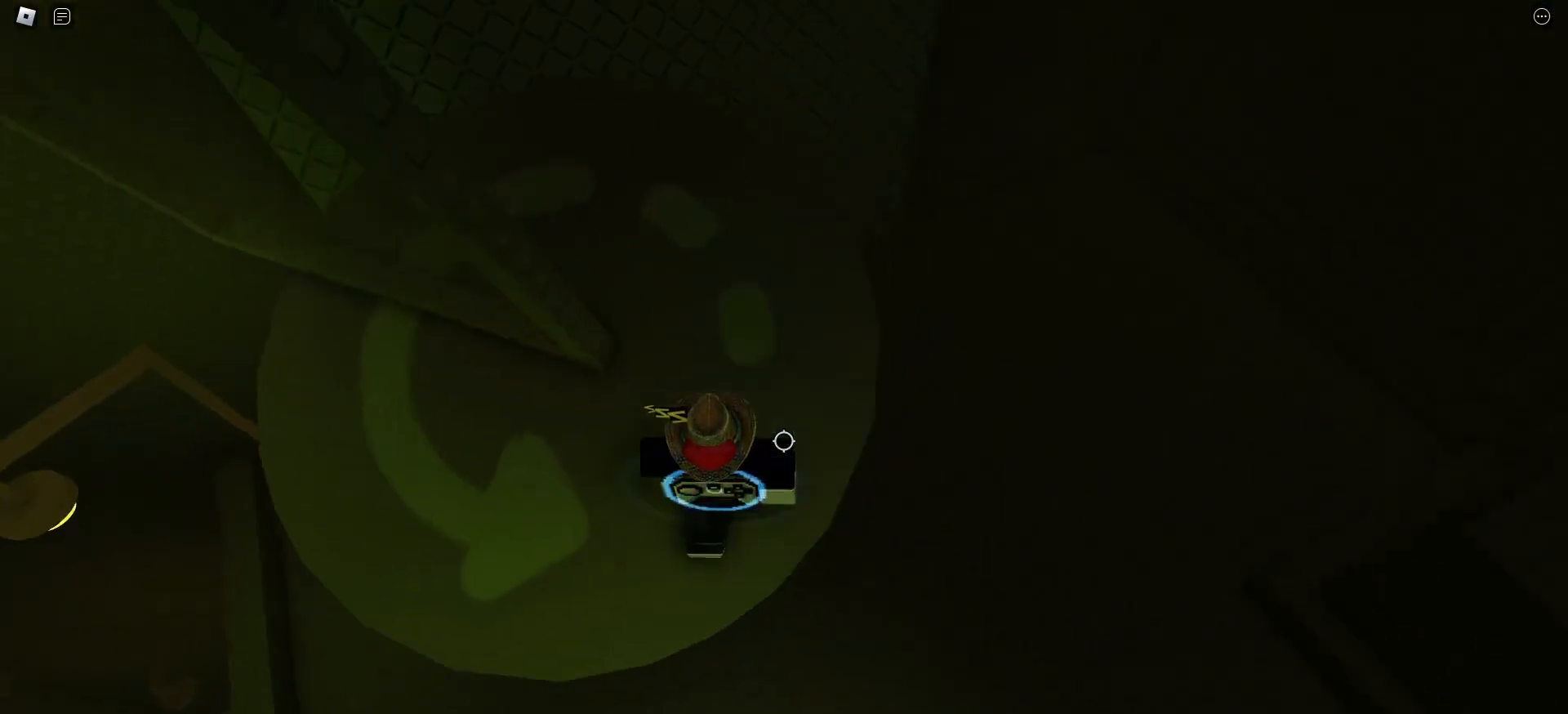
{"keys": ["space", "w"], "mouse": [], "events": [[17, "w", "up"], [300, "w", "down"], [400, "space", "down"]]}
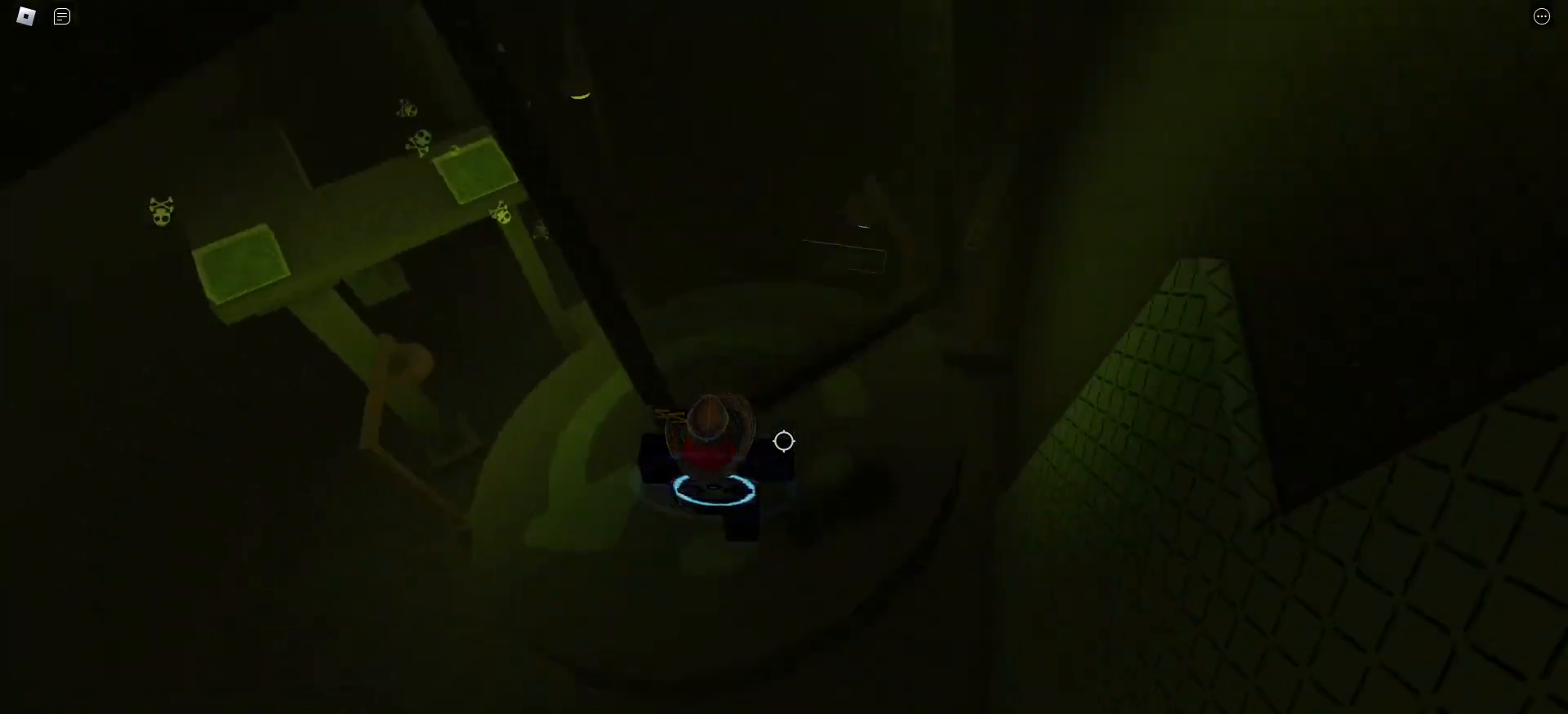
{"keys": ["w"], "mouse": [], "events": [[500, "space", "up"]]}